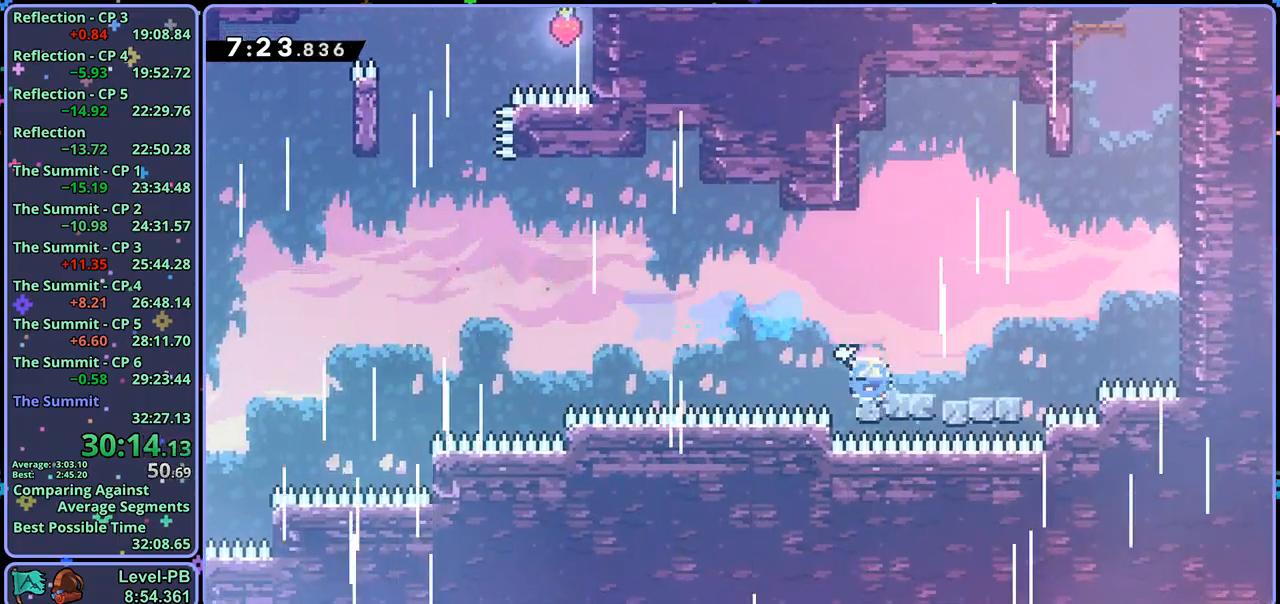
Gameplay with a controller (PlayStation layout); each line is a JSON object with the inputs held at the frame after it. "events" lists button and stick changes between this image and that frame as [ms after this image, input, new state], when the widget could be followed in between.
{"buttons": ["R1"], "left_stick": "up", "right_stick": "center", "events": [[100, "CROSS", "down"], [167, "left_stick", "right"], [217, "R1", "up"], [333, "CROSS", "up"], [333, "left_stick", "up"], [350, "R1", "down"]]}
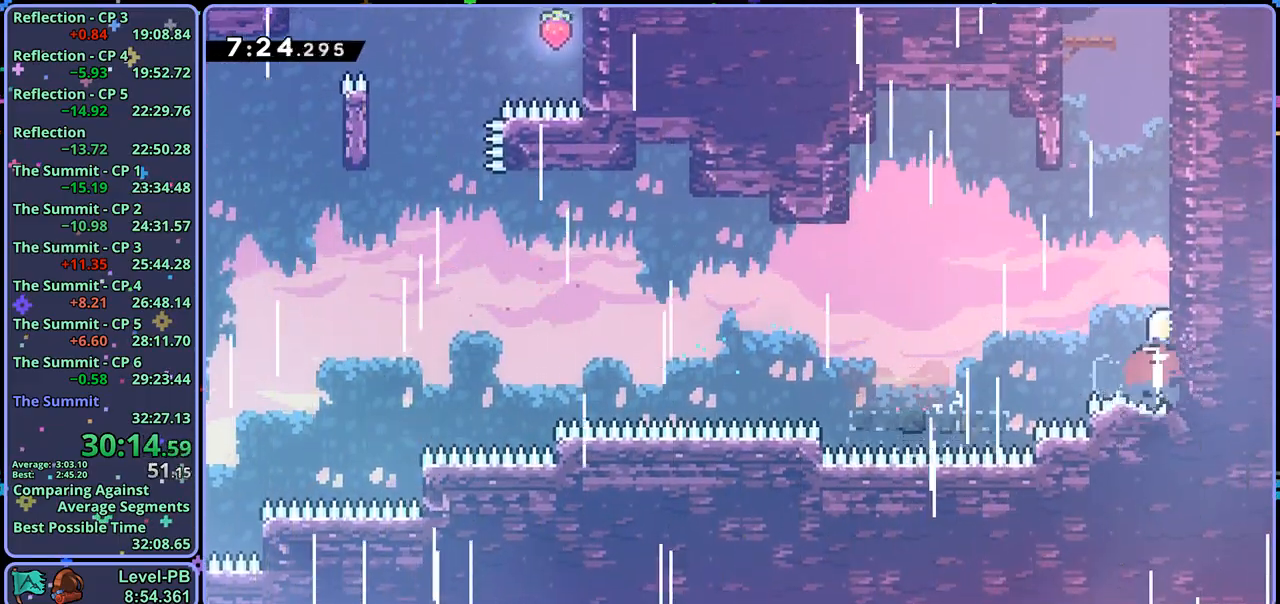
{"buttons": ["R1"], "left_stick": "up", "right_stick": "center", "events": [[100, "CROSS", "down"], [200, "R1", "up"], [200, "left_stick", "up-left"], [350, "CROSS", "up"], [350, "R1", "down"], [367, "left_stick", "up"]]}
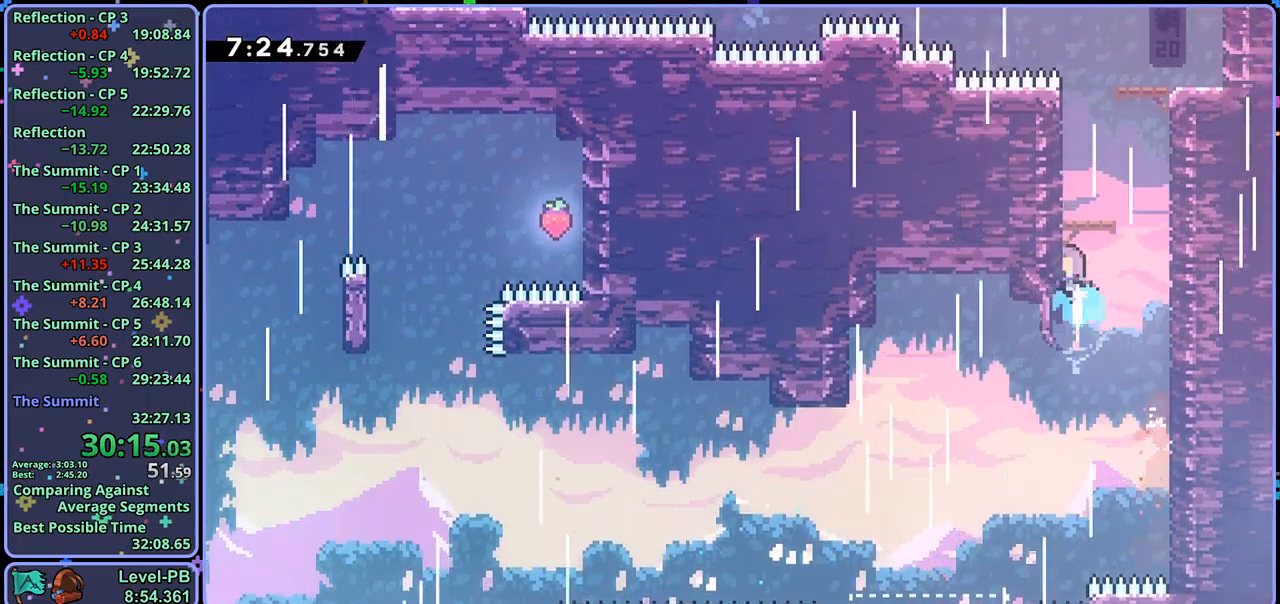
{"buttons": [], "left_stick": "center", "right_stick": "center", "events": [[83, "CROSS", "down"], [83, "left_stick", "up-right"], [250, "CROSS", "up"], [267, "R1", "up"], [283, "left_stick", "center"]]}
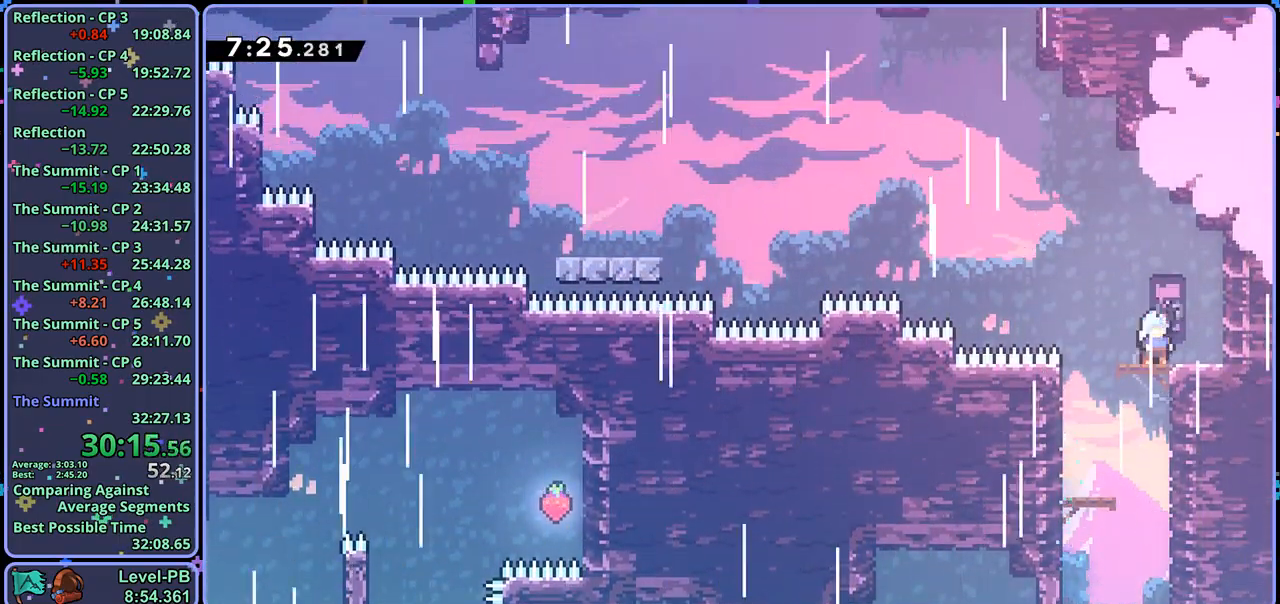
{"buttons": ["CROSS"], "left_stick": "up-left", "right_stick": "center", "events": [[17, "left_stick", "right"], [50, "R1", "down"], [217, "left_stick", "up-left"], [283, "CROSS", "down"], [383, "R1", "up"]]}
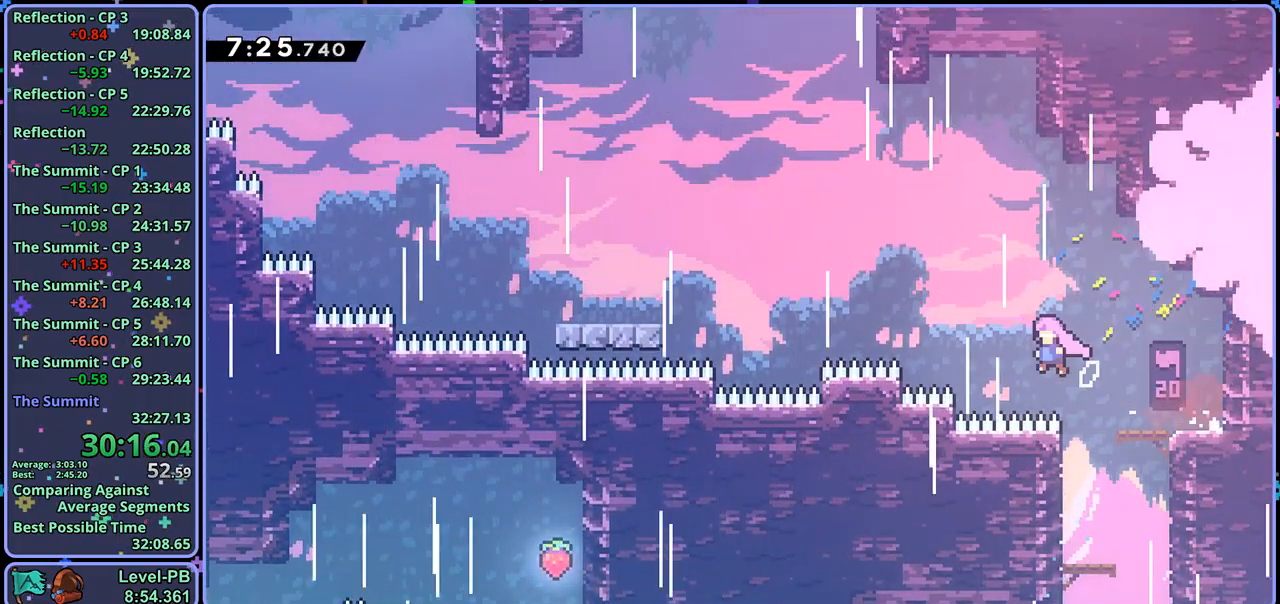
{"buttons": [], "left_stick": "up-left", "right_stick": "center", "events": [[17, "CROSS", "up"], [50, "R1", "down"], [150, "R1", "up"], [317, "R1", "down"], [467, "R1", "up"]]}
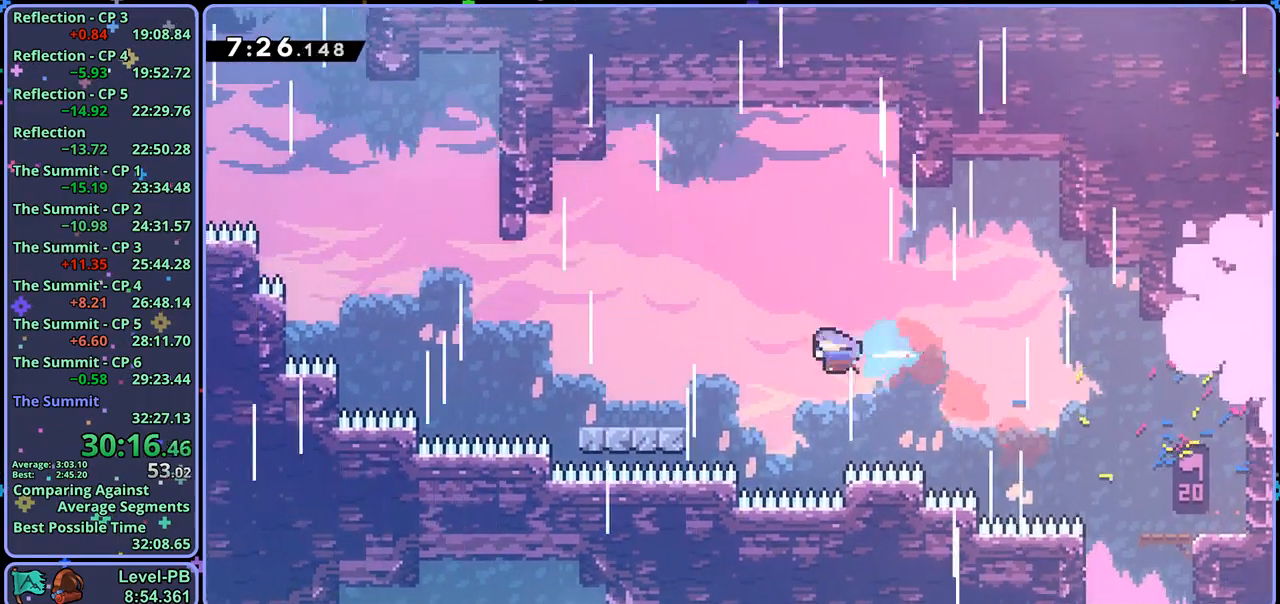
{"buttons": ["CROSS", "R1"], "left_stick": "left", "right_stick": "center", "events": [[100, "left_stick", "left"], [217, "left_stick", "down-left"], [267, "R1", "down"], [450, "CROSS", "down"], [467, "left_stick", "left"]]}
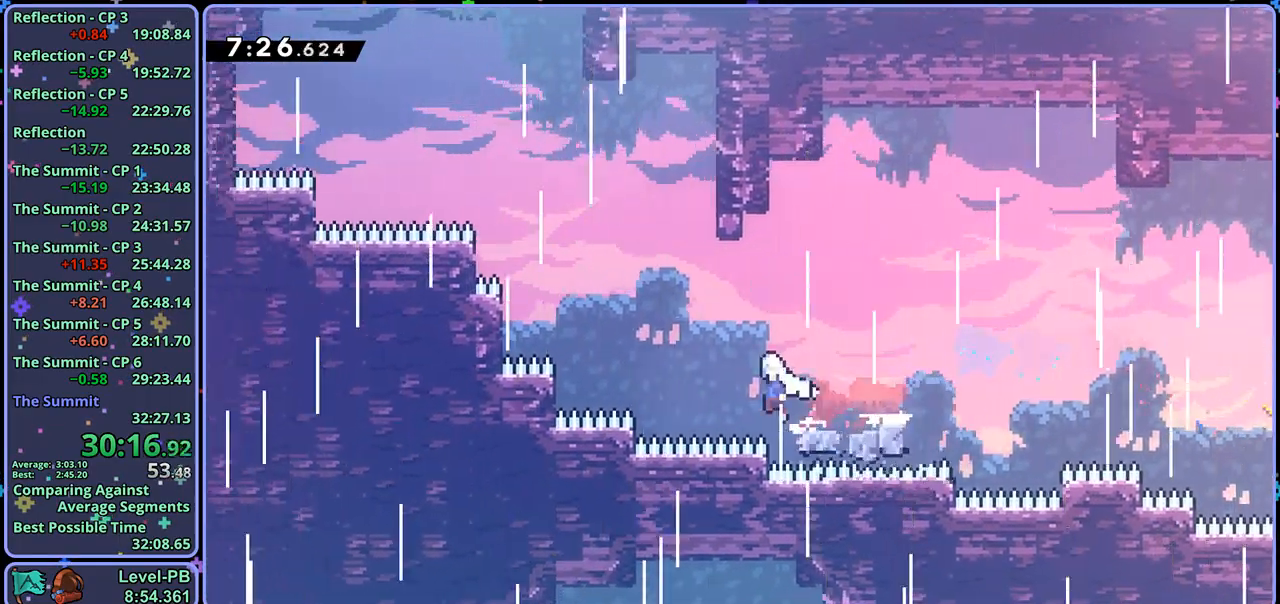
{"buttons": ["L1", "R1"], "left_stick": "up", "right_stick": "center", "events": [[83, "L1", "down"], [83, "left_stick", "up-left"], [100, "R1", "up"], [133, "CROSS", "up"], [183, "CROSS", "down"], [183, "left_stick", "up"], [400, "CROSS", "up"], [400, "R1", "down"]]}
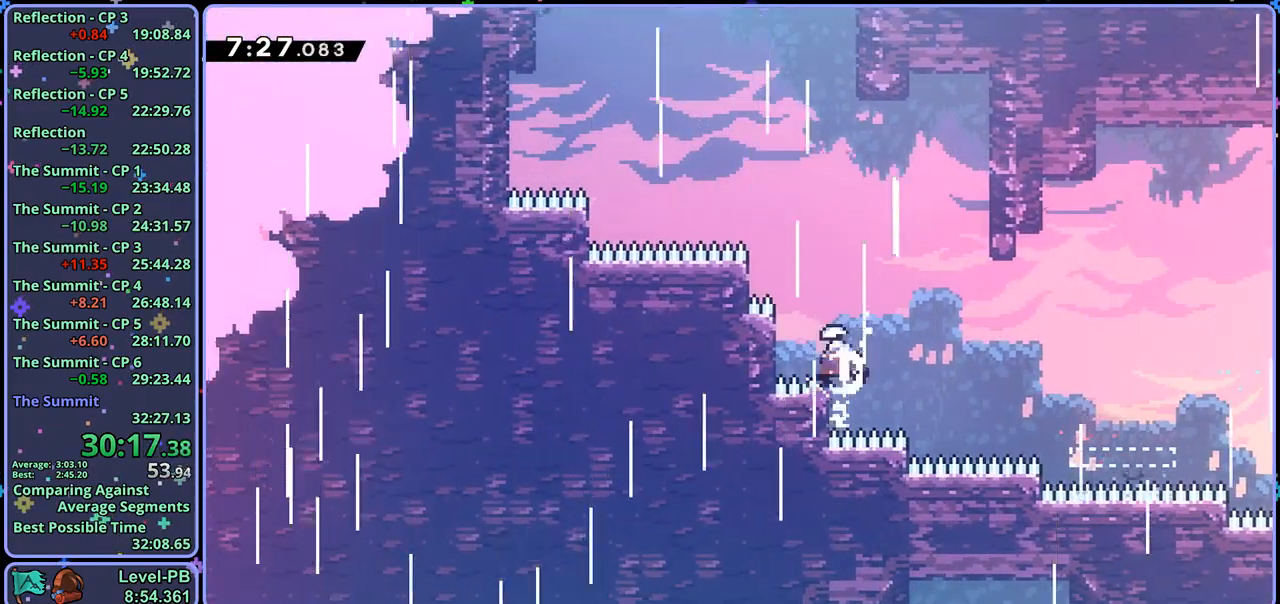
{"buttons": ["CROSS", "L1", "R1"], "left_stick": "up-left", "right_stick": "center", "events": [[33, "R1", "up"], [167, "R1", "down"], [400, "CROSS", "down"], [400, "left_stick", "up-left"]]}
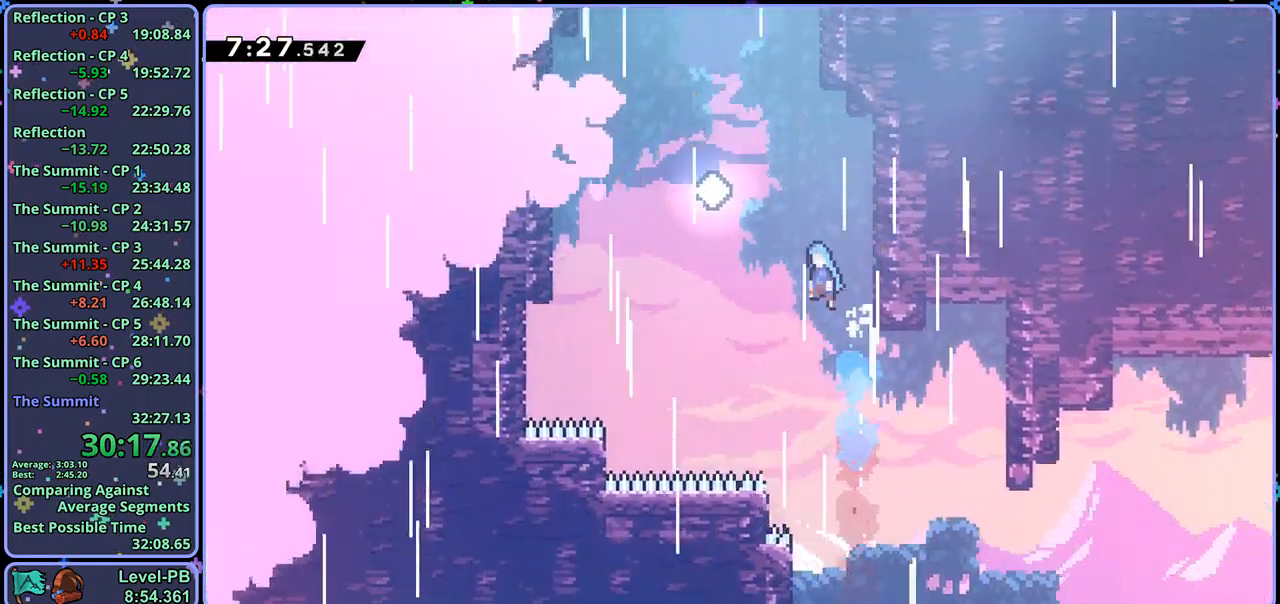
{"buttons": ["R1"], "left_stick": "up", "right_stick": "center", "events": [[50, "R1", "up"], [133, "L1", "up"], [217, "CROSS", "up"], [217, "R1", "down"], [233, "left_stick", "up"], [333, "R1", "up"], [483, "R1", "down"]]}
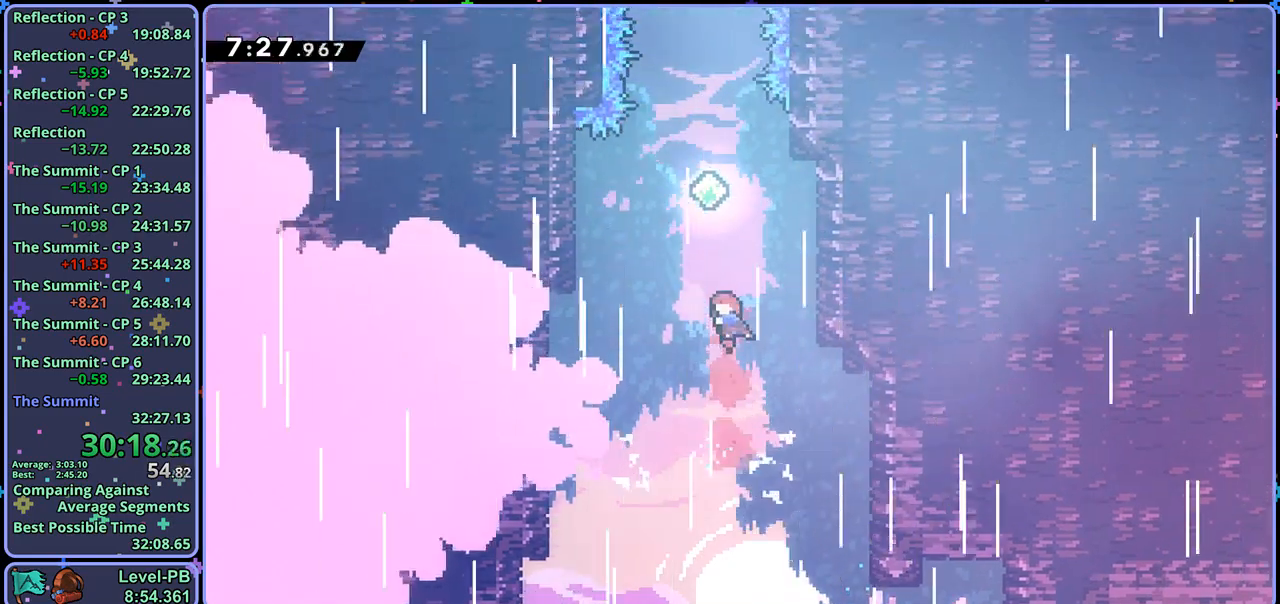
{"buttons": [], "left_stick": "up", "right_stick": "center", "events": [[117, "R1", "up"], [267, "R1", "down"], [417, "R1", "up"]]}
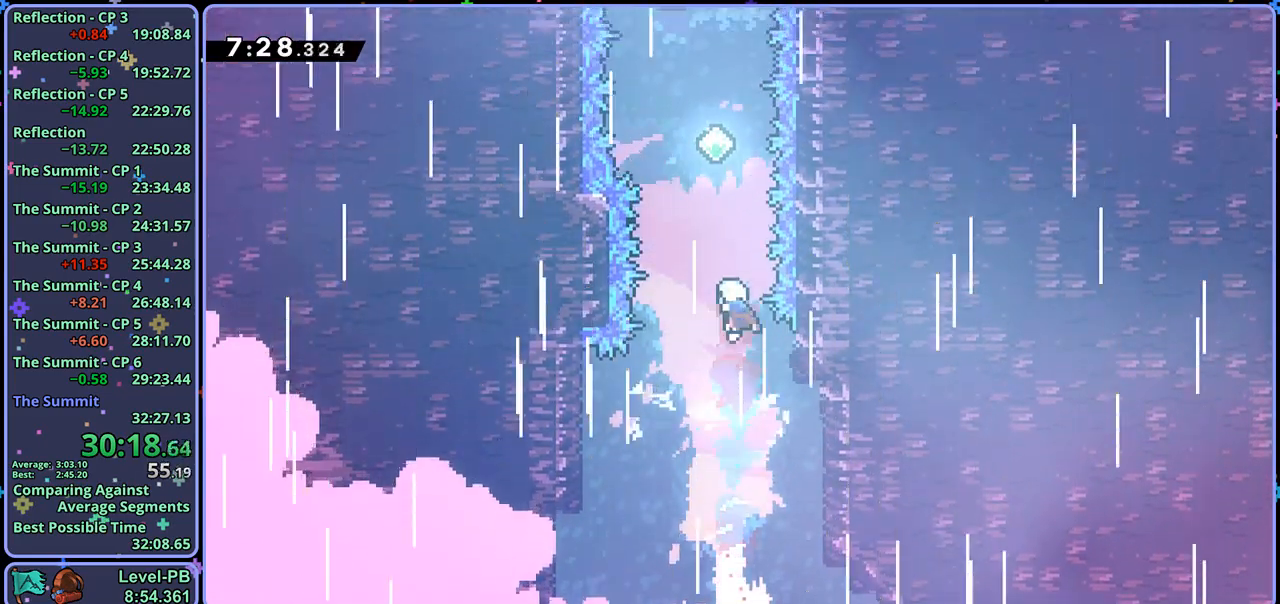
{"buttons": [], "left_stick": "up", "right_stick": "center", "events": [[50, "R1", "down"], [200, "R1", "up"], [350, "R1", "down"], [500, "R1", "up"]]}
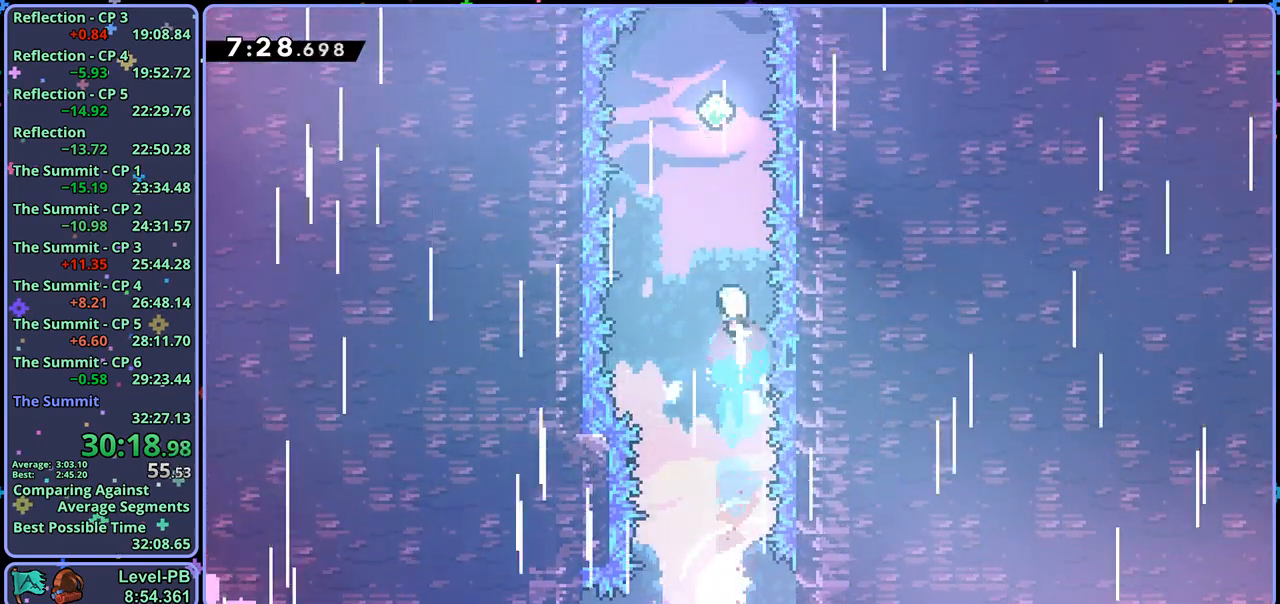
{"buttons": ["R1"], "left_stick": "up", "right_stick": "center", "events": [[117, "R1", "down"], [250, "R1", "up"], [383, "R1", "down"]]}
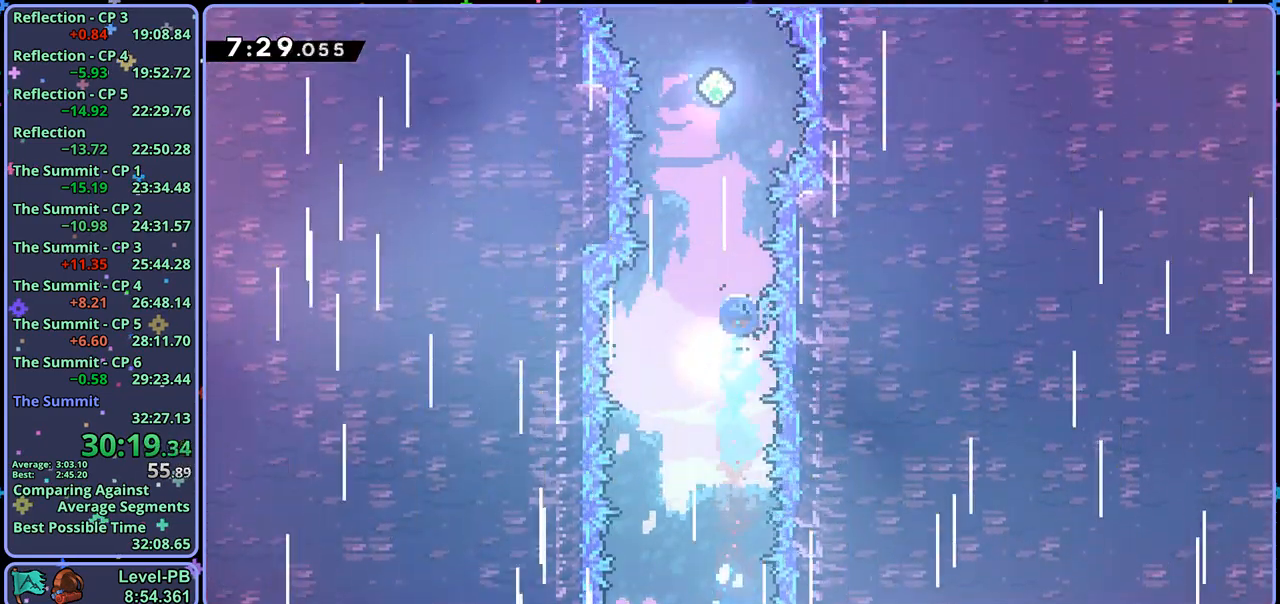
{"buttons": ["R1"], "left_stick": "up", "right_stick": "center", "events": [[33, "R1", "up"], [167, "R1", "down"], [317, "R1", "up"], [467, "R1", "down"]]}
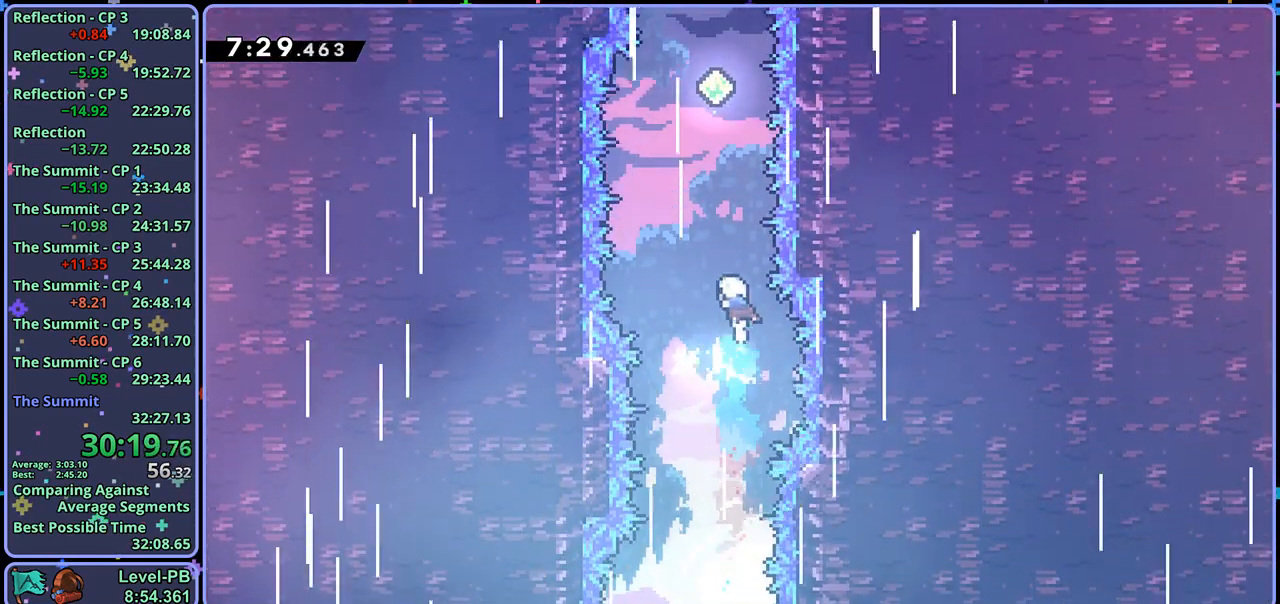
{"buttons": ["R1"], "left_stick": "up", "right_stick": "center", "events": [[117, "R1", "up"], [217, "R1", "down"], [383, "R1", "up"], [483, "R1", "down"]]}
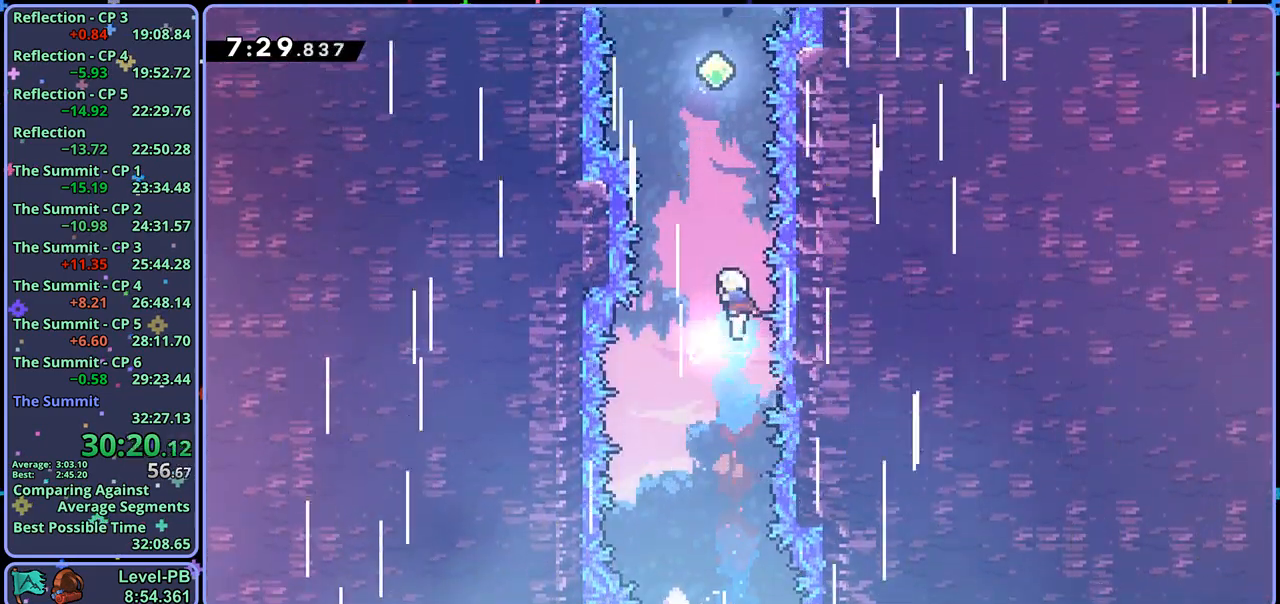
{"buttons": [], "left_stick": "up", "right_stick": "center", "events": [[133, "R1", "up"], [233, "R1", "down"], [383, "R1", "up"]]}
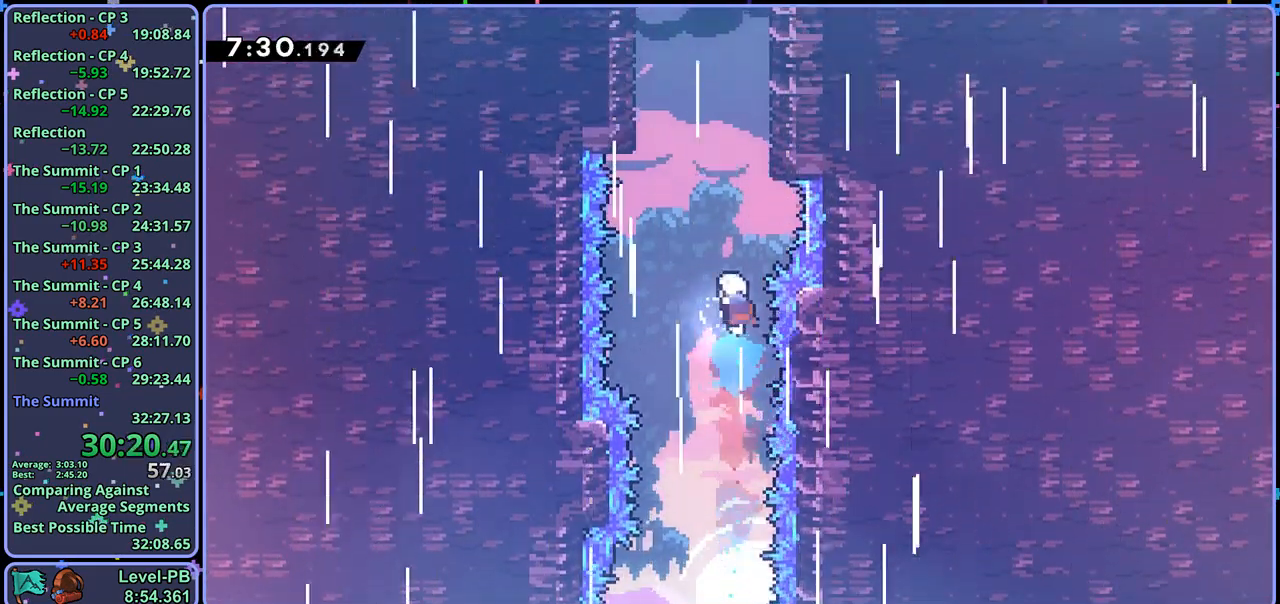
{"buttons": [], "left_stick": "up-right", "right_stick": "center", "events": [[17, "R1", "down"], [167, "R1", "up"], [267, "R1", "down"], [417, "left_stick", "up-right"], [450, "R1", "up"]]}
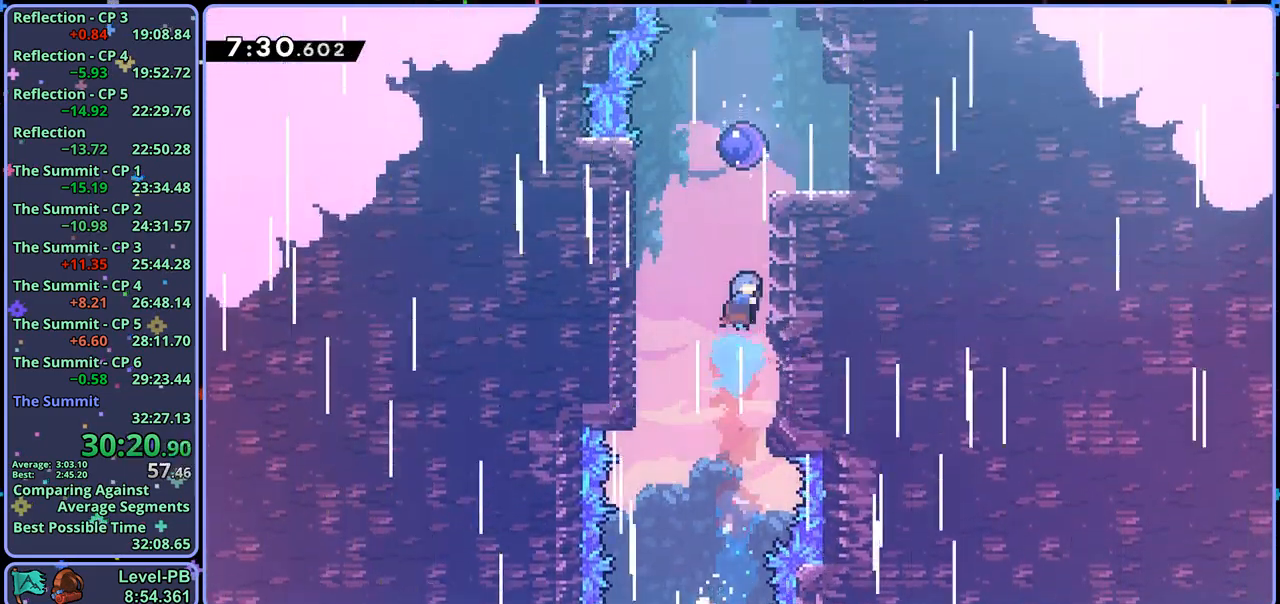
{"buttons": [], "left_stick": "center", "right_stick": "center", "events": [[17, "L1", "down"], [50, "CROSS", "down"], [150, "CROSS", "up"], [200, "CROSS", "down"], [317, "CROSS", "up"], [467, "left_stick", "center"], [500, "L1", "up"]]}
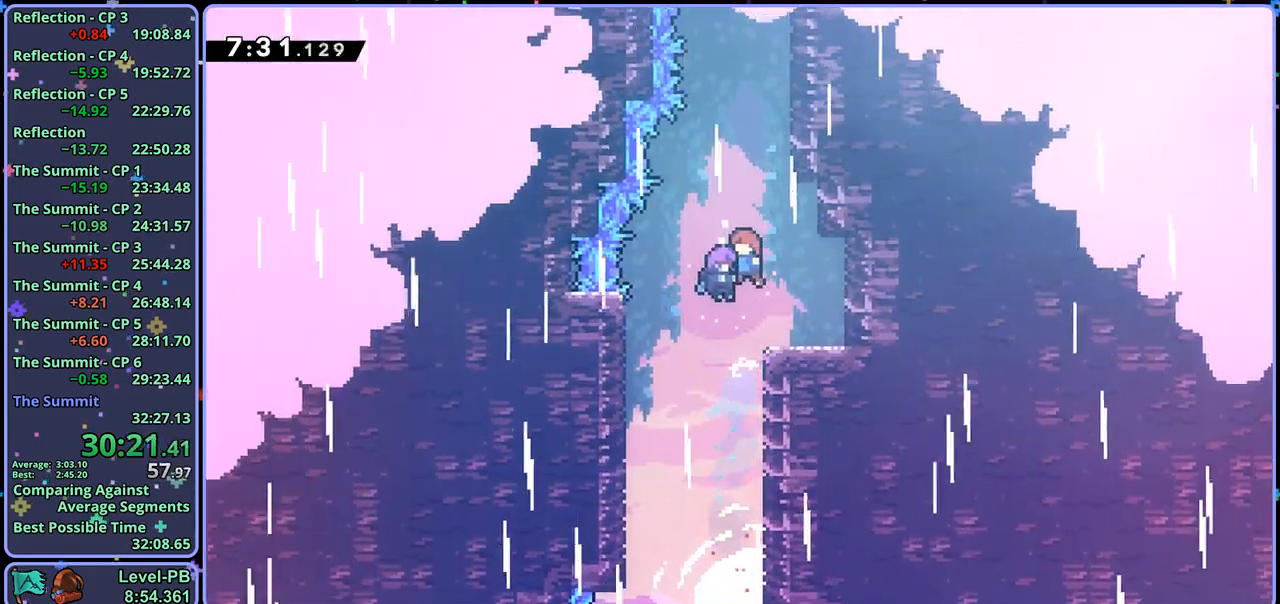
{"buttons": [], "left_stick": "center", "right_stick": "center", "events": []}
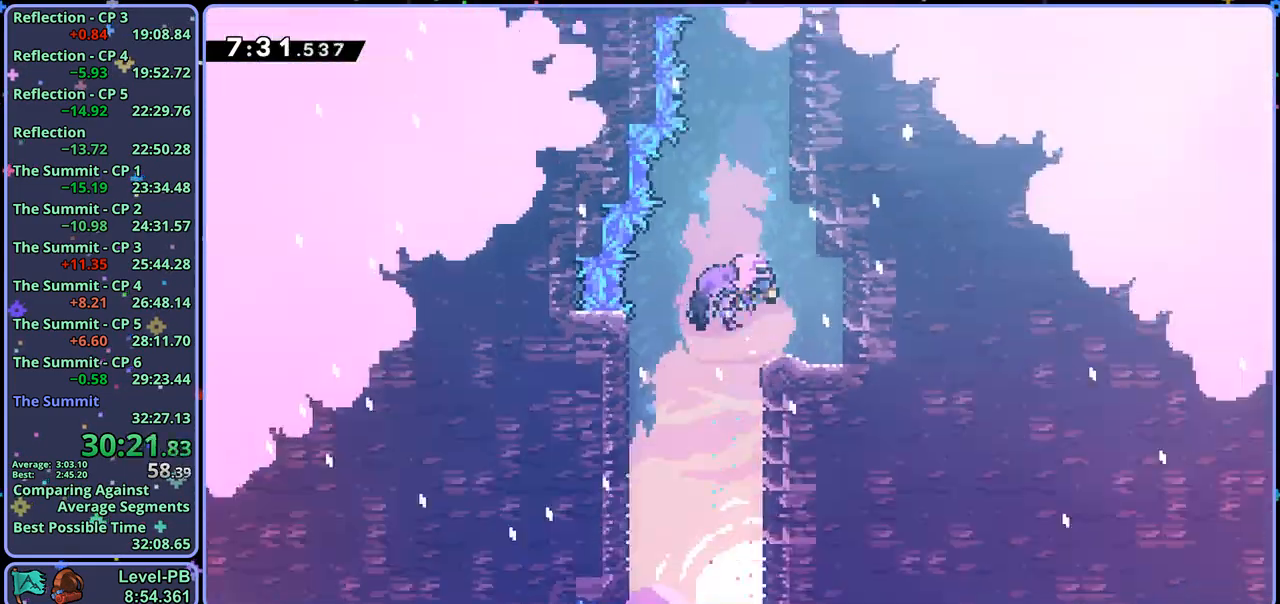
{"buttons": [], "left_stick": "center", "right_stick": "center", "events": []}
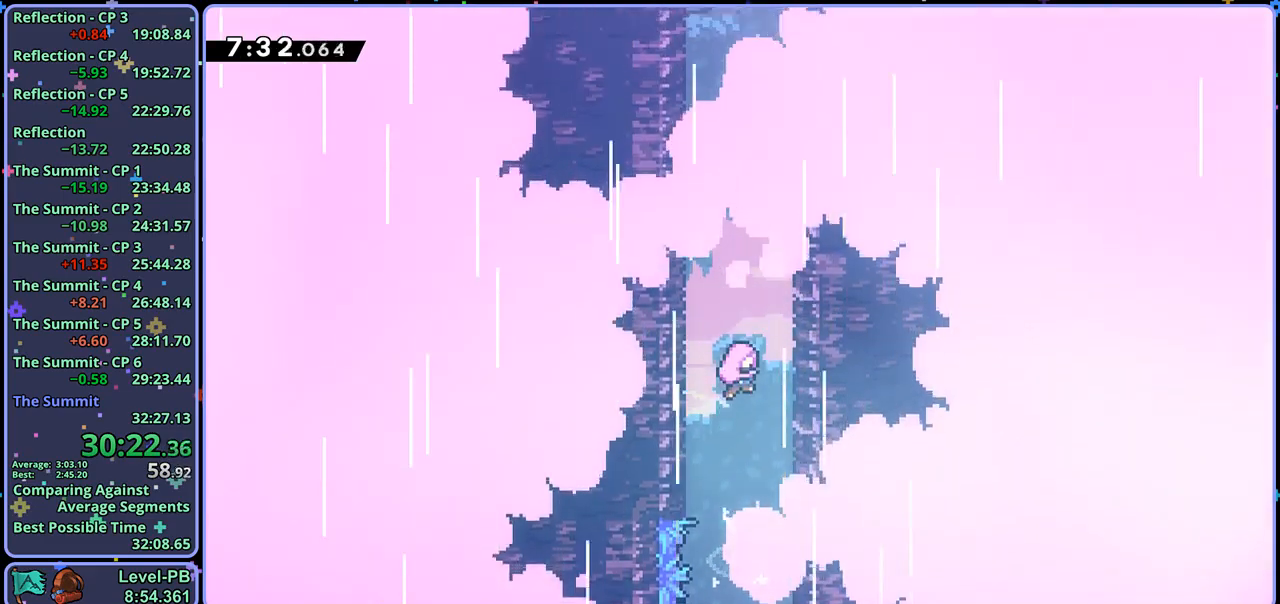
{"buttons": [], "left_stick": "center", "right_stick": "center", "events": []}
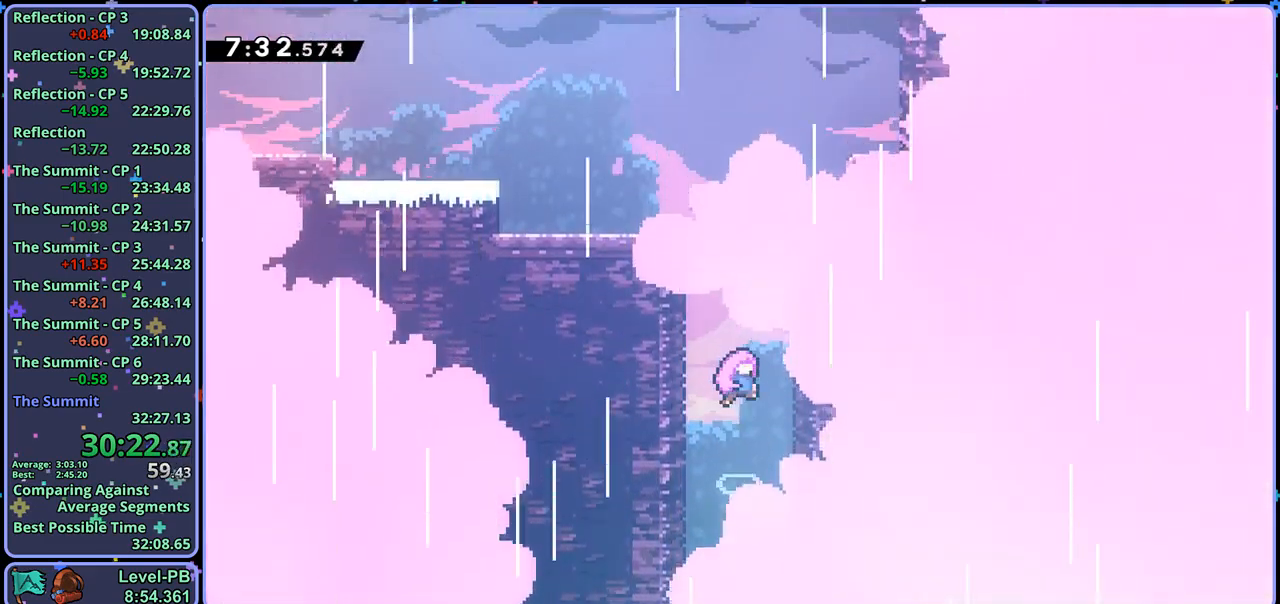
{"buttons": [], "left_stick": "center", "right_stick": "center", "events": []}
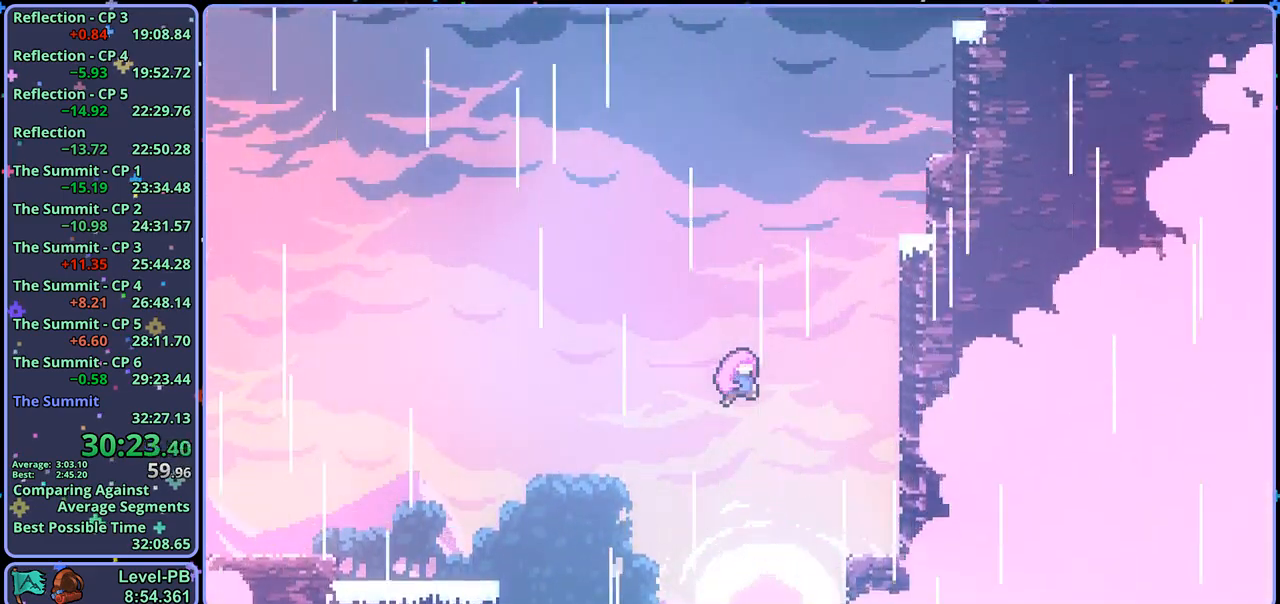
{"buttons": [], "left_stick": "center", "right_stick": "center", "events": []}
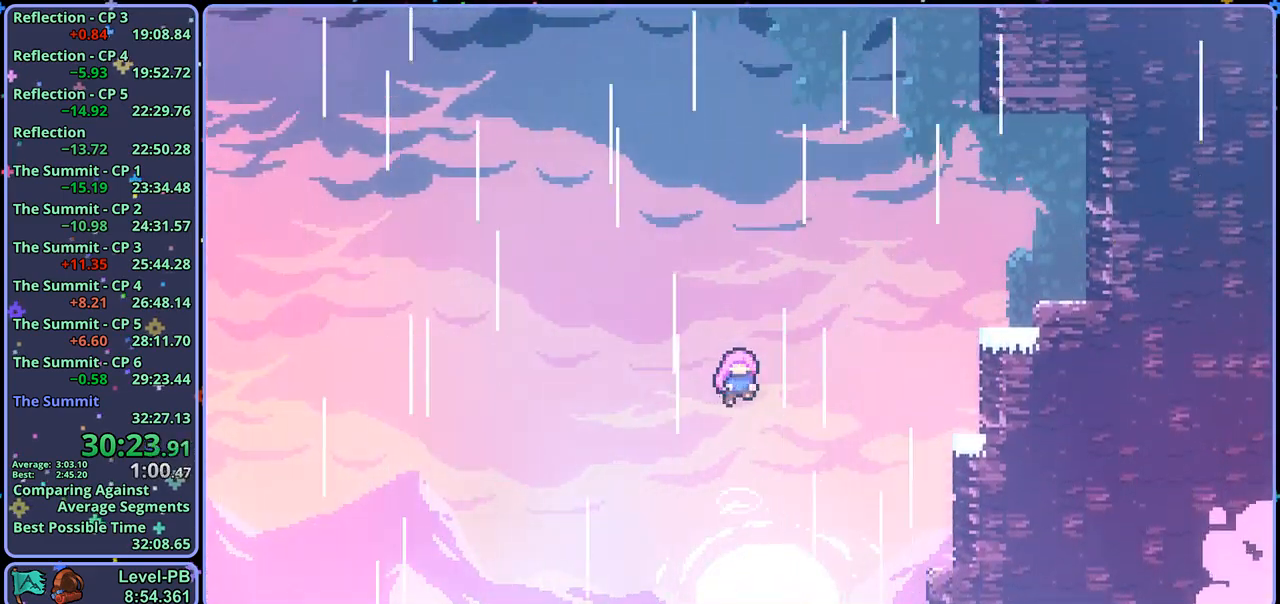
{"buttons": [], "left_stick": "center", "right_stick": "center", "events": []}
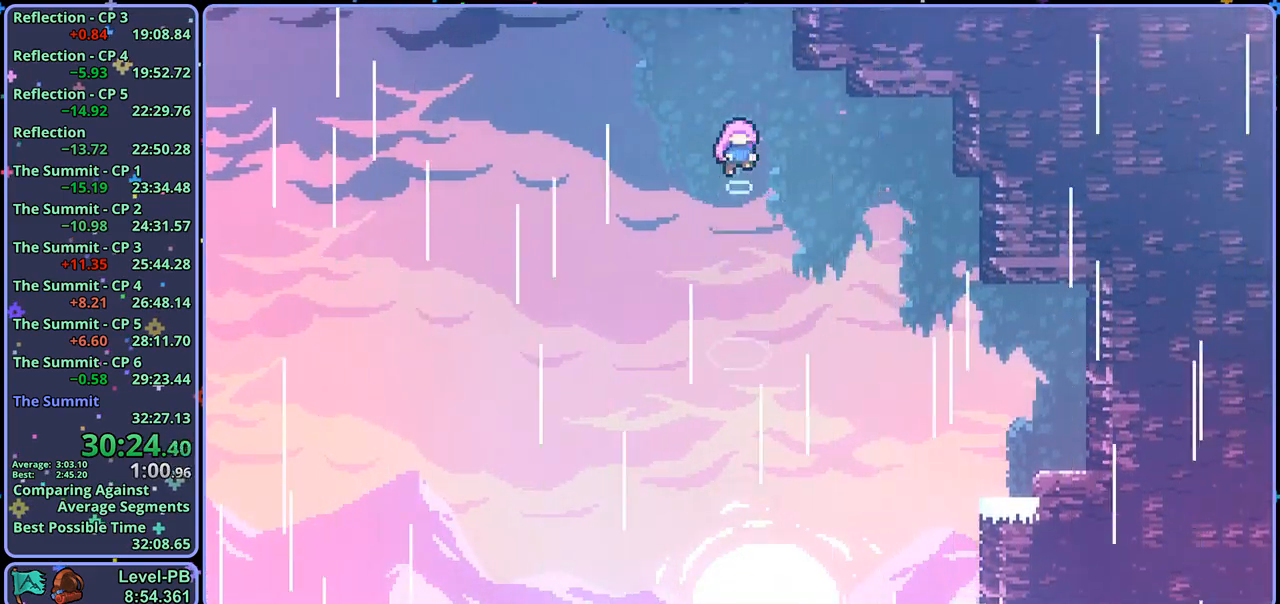
{"buttons": [], "left_stick": "center", "right_stick": "center", "events": []}
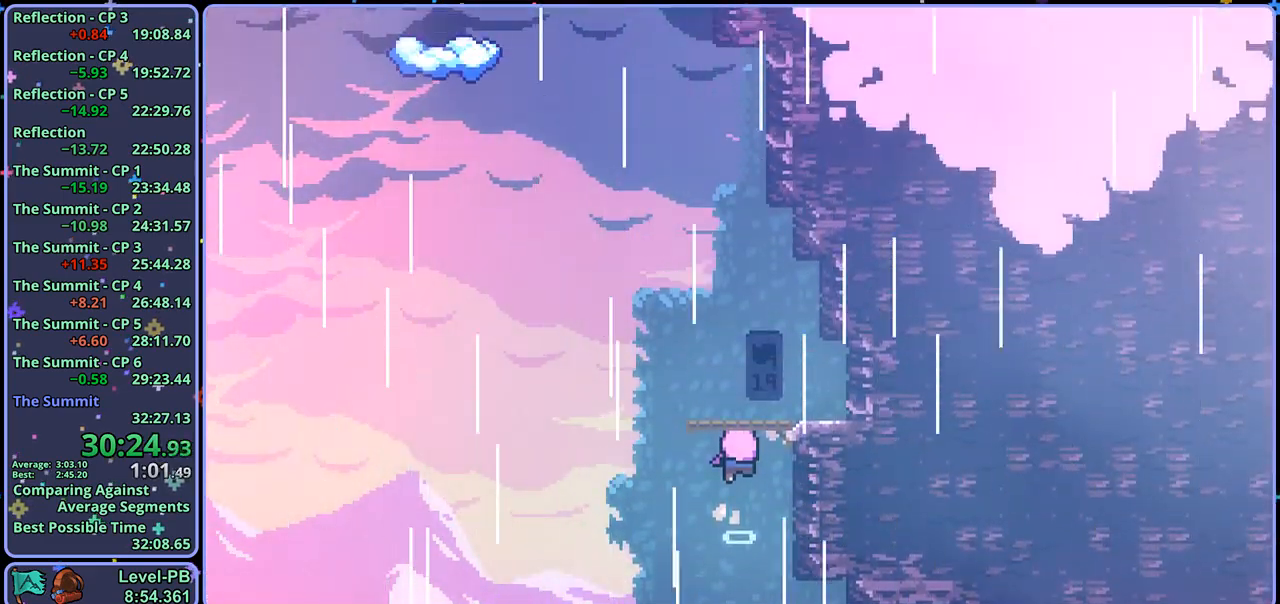
{"buttons": [], "left_stick": "center", "right_stick": "center", "events": []}
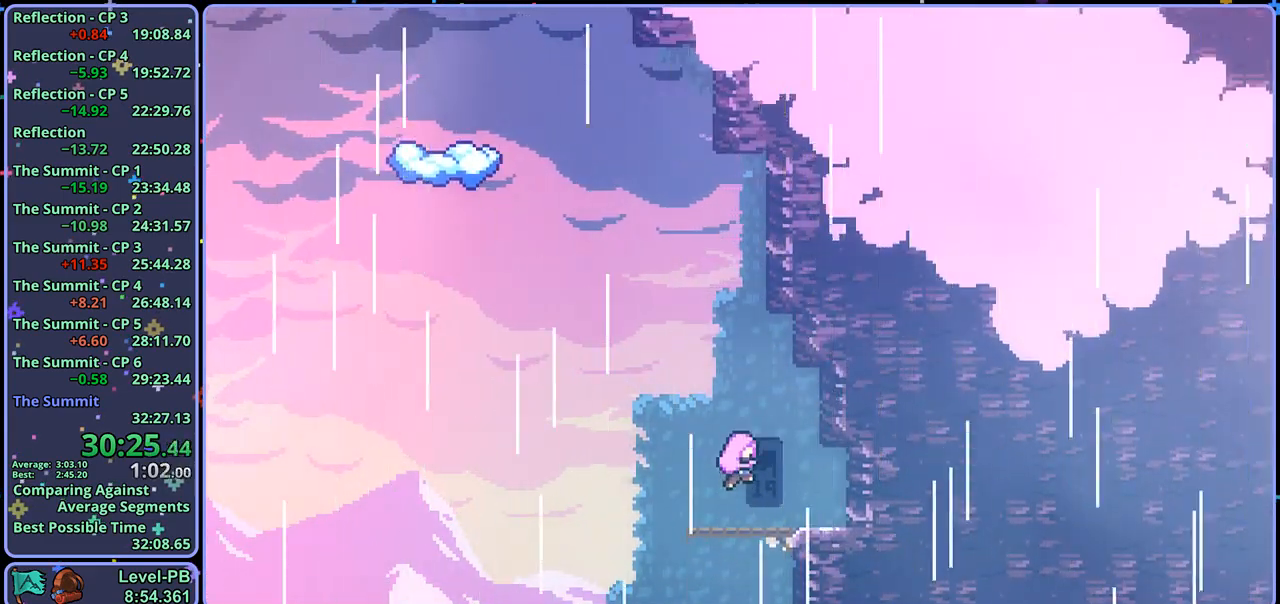
{"buttons": [], "left_stick": "center", "right_stick": "center", "events": []}
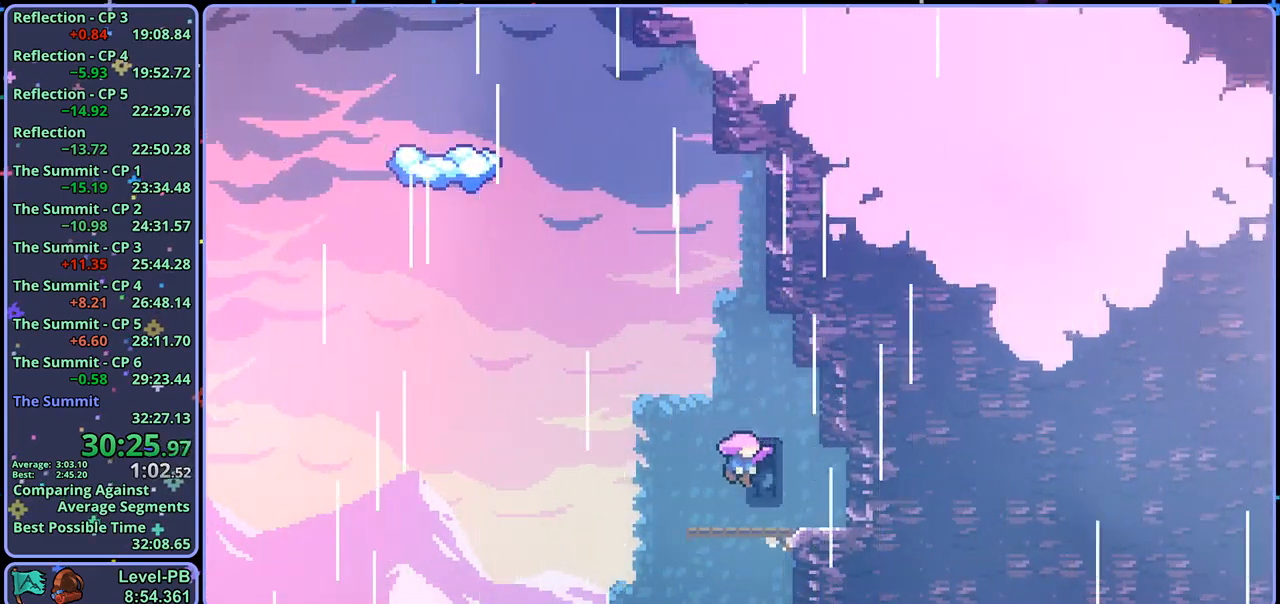
{"buttons": ["CROSS"], "left_stick": "up", "right_stick": "center", "events": [[417, "left_stick", "up"], [467, "CROSS", "down"]]}
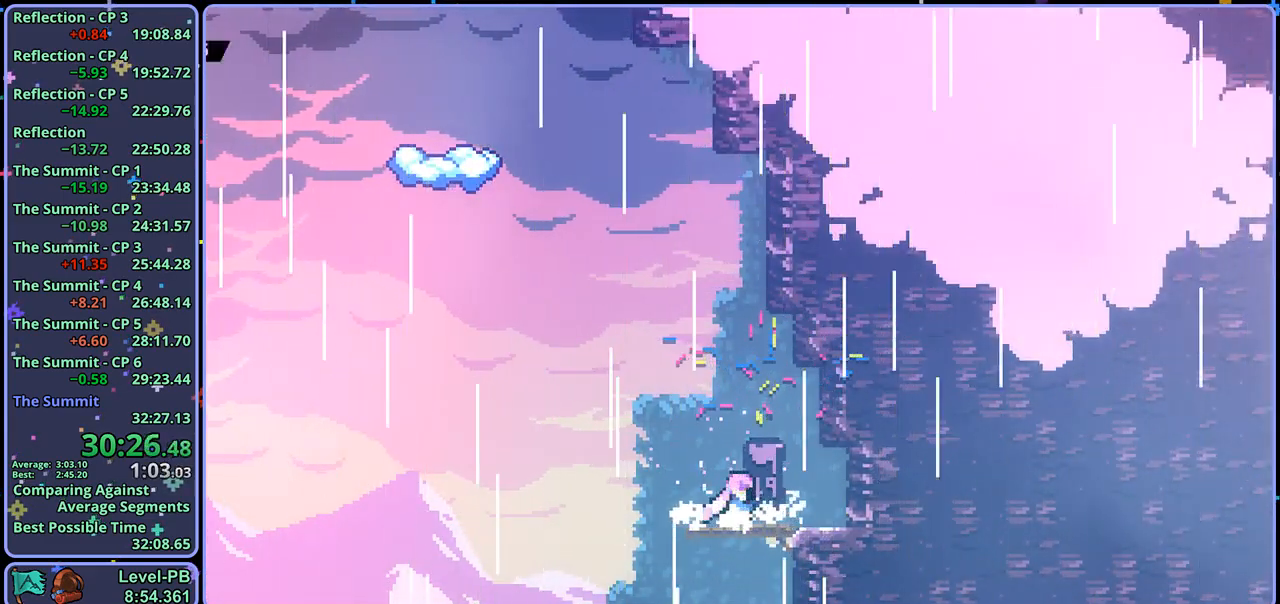
{"buttons": ["CROSS"], "left_stick": "up", "right_stick": "center", "events": [[167, "CROSS", "up"], [183, "R1", "down"], [417, "CROSS", "down"], [500, "R1", "up"]]}
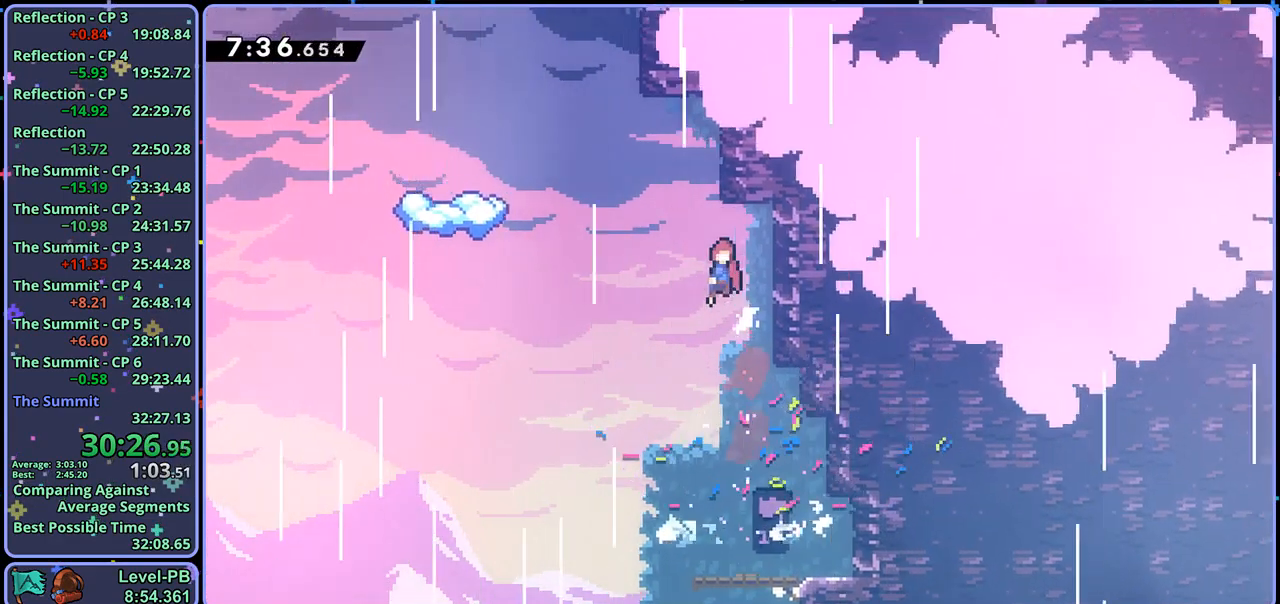
{"buttons": [], "left_stick": "left", "right_stick": "center", "events": [[17, "left_stick", "up-left"], [167, "R1", "down"], [200, "CROSS", "up"], [200, "left_stick", "left"], [283, "R1", "up"]]}
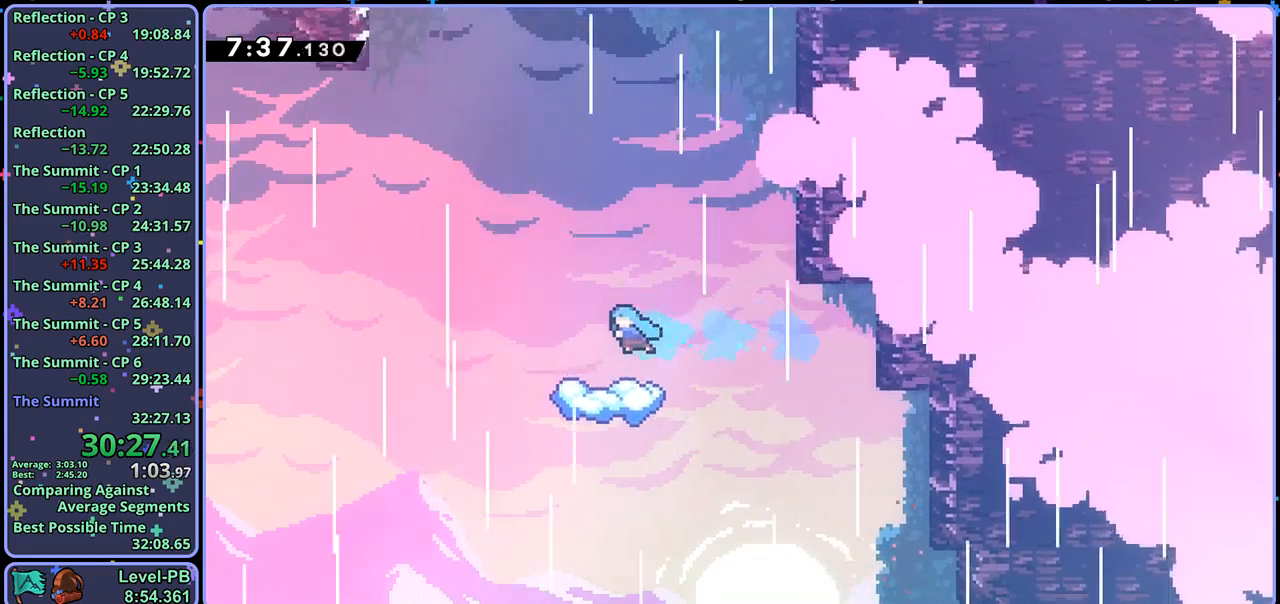
{"buttons": [], "left_stick": "up-left", "right_stick": "center", "events": [[50, "left_stick", "center"], [467, "left_stick", "up-left"]]}